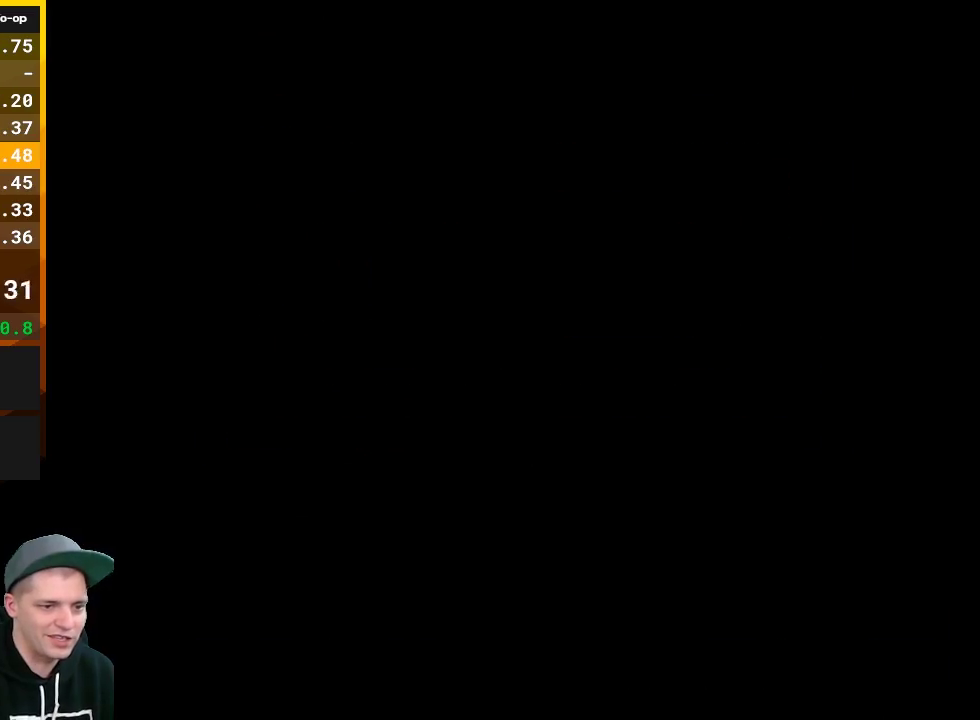
Gameplay with a controller (Nintendo layout); each line is a JSON object with the inputs held at the frame after it. "events" lists button and stick changes between this image and that frame as [ms after this image, input, new state], when the widget could be followed in between. Not read: L3 R3.
{"buttons": ["B", "DPAD_RIGHT"], "events": [[150, "B", "down"], [150, "DPAD_RIGHT", "down"]]}
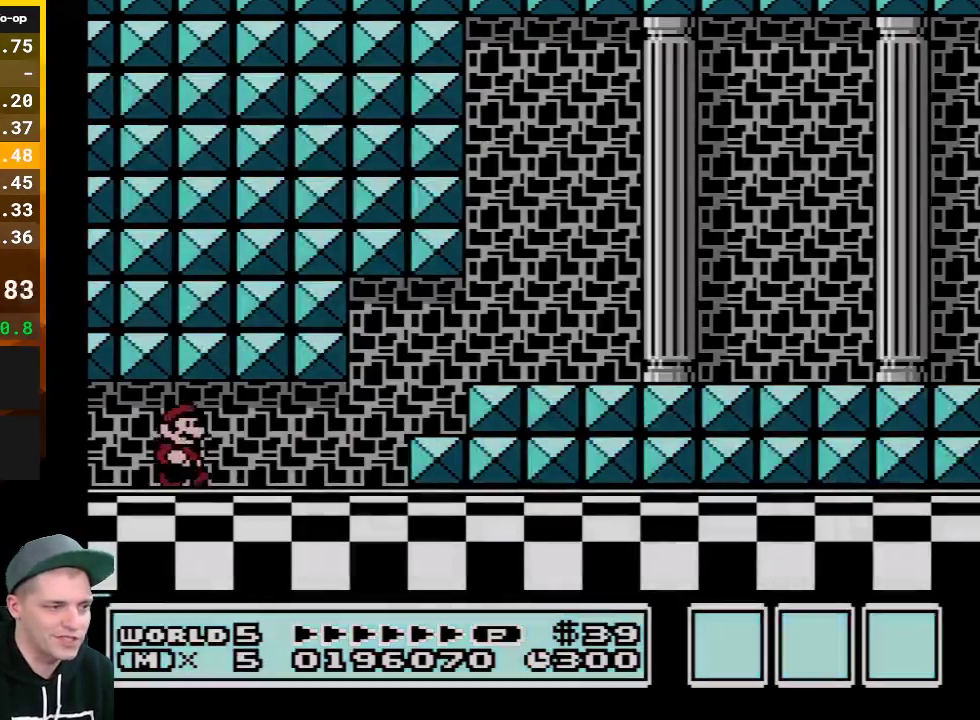
{"buttons": ["B", "DPAD_RIGHT"], "events": []}
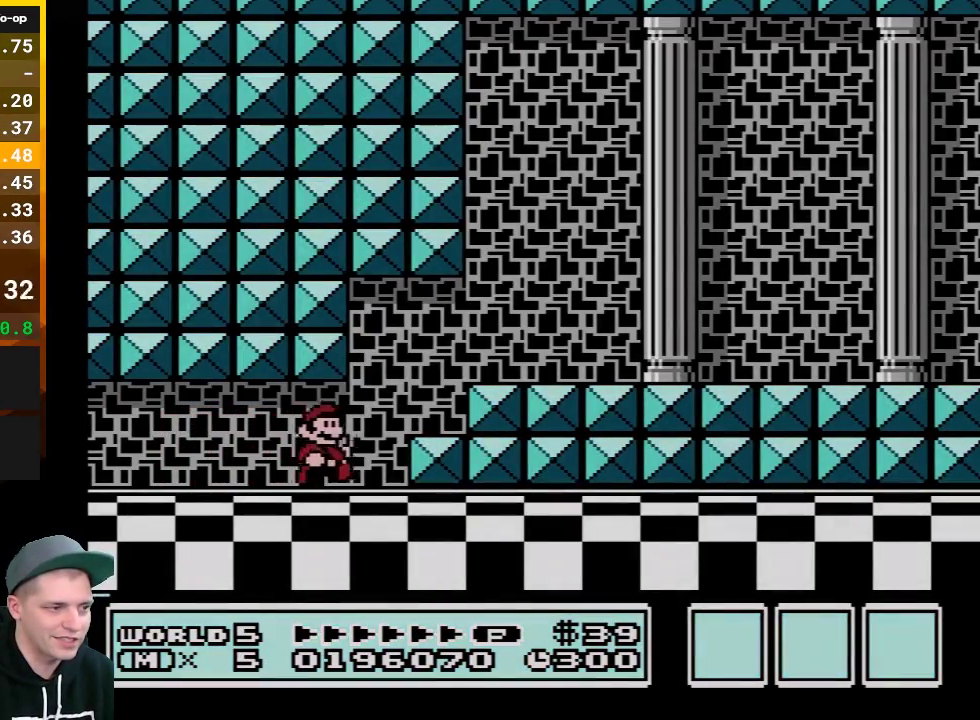
{"buttons": ["B", "DPAD_RIGHT"], "events": [[117, "A", "down"], [183, "A", "up"]]}
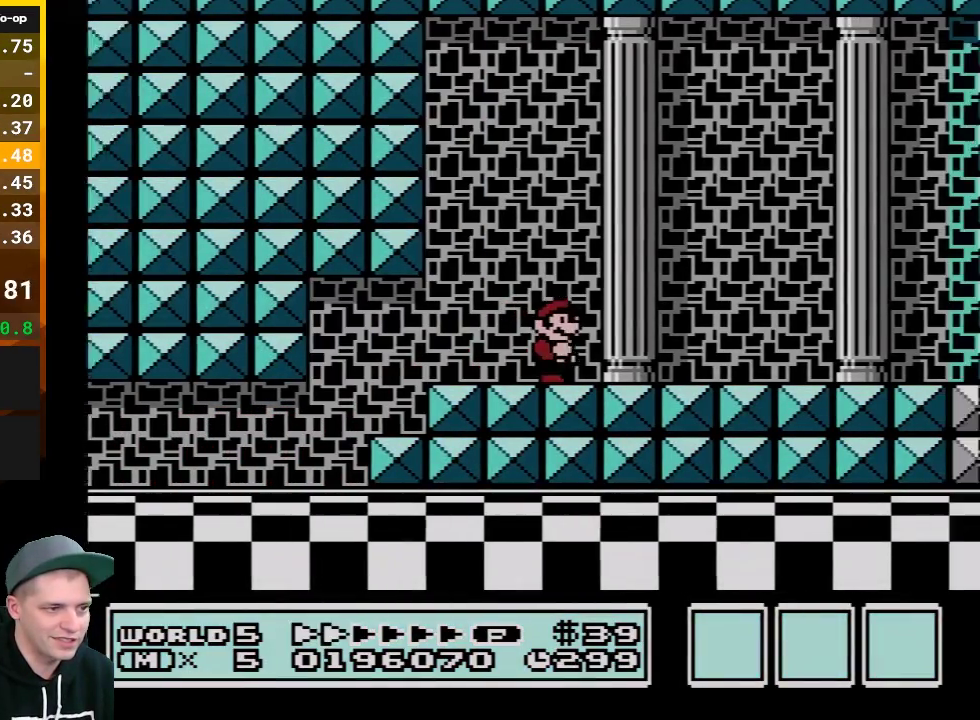
{"buttons": ["B", "DPAD_RIGHT"], "events": []}
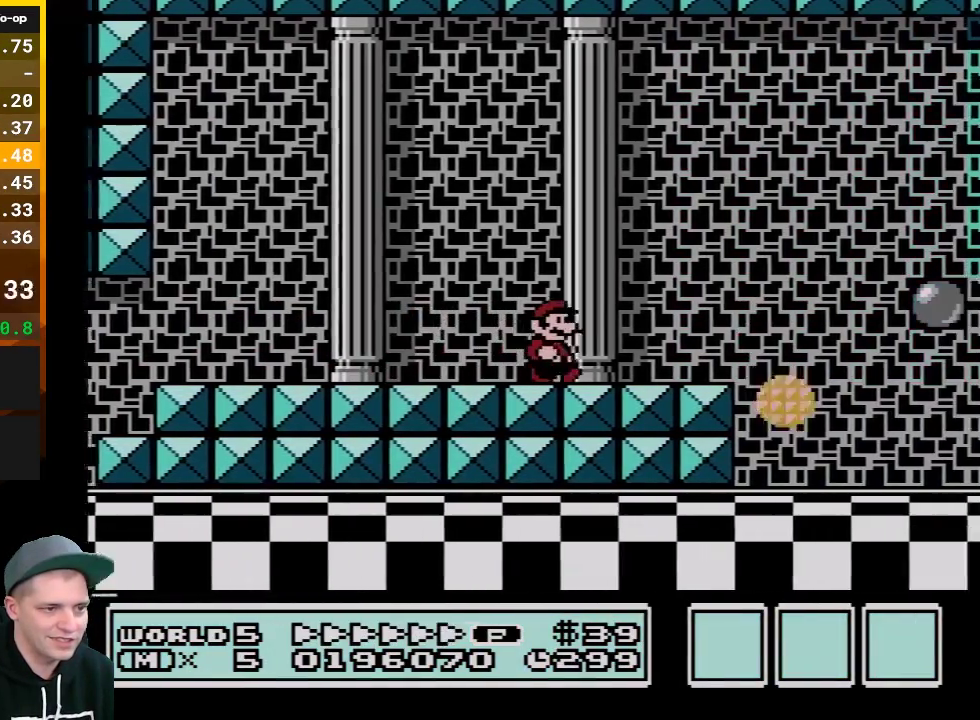
{"buttons": ["B", "DPAD_LEFT"], "events": [[367, "DPAD_LEFT", "down"], [367, "DPAD_RIGHT", "up"]]}
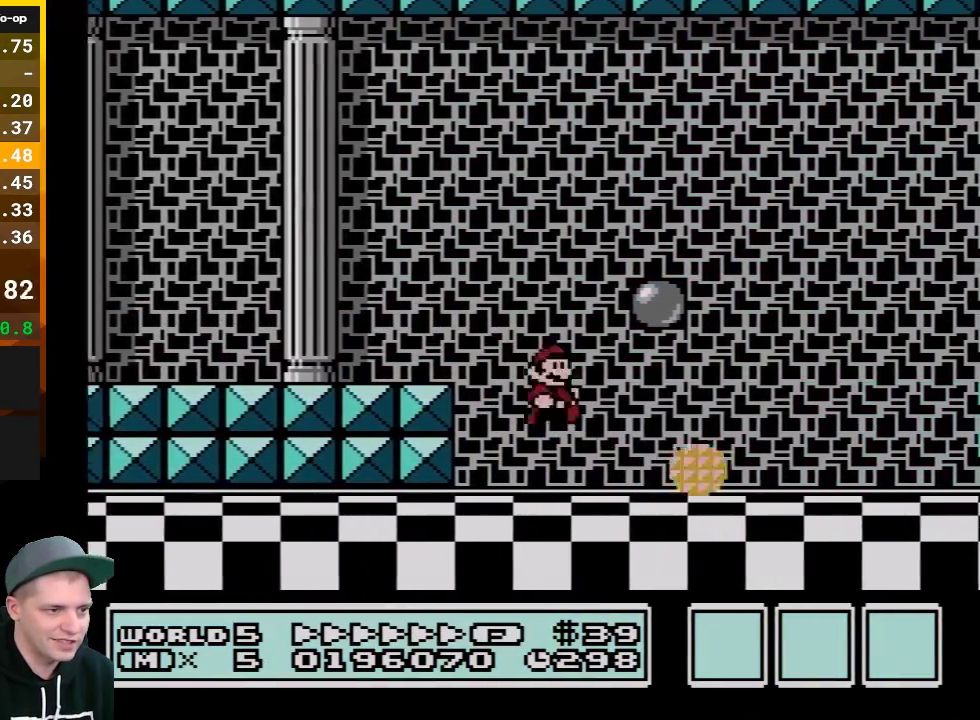
{"buttons": ["B", "DPAD_RIGHT"], "events": [[17, "DPAD_LEFT", "up"], [50, "DPAD_RIGHT", "down"]]}
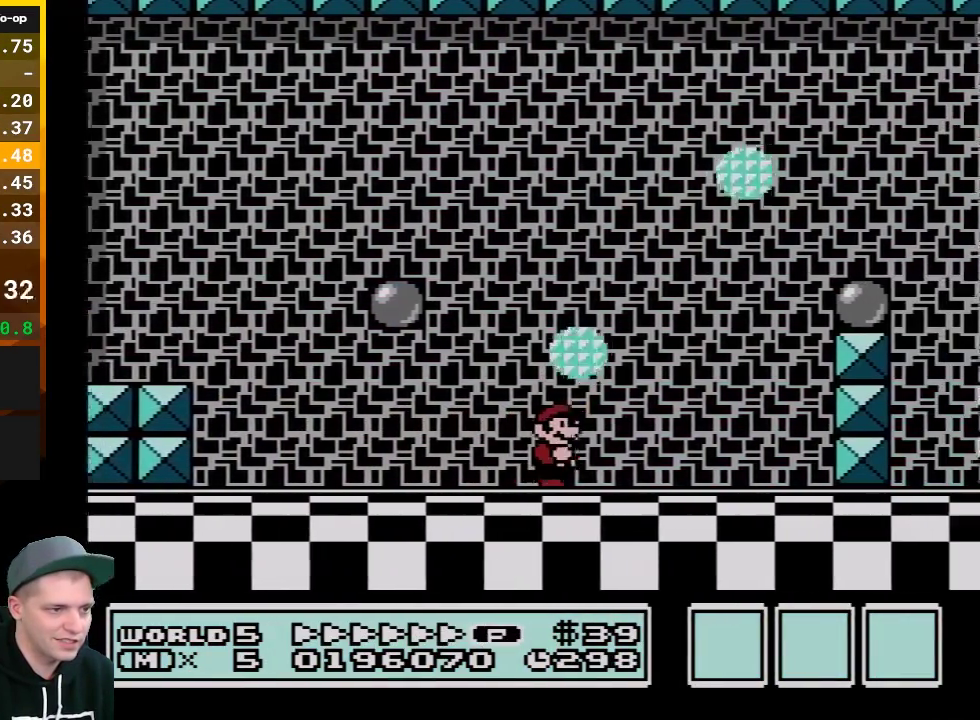
{"buttons": ["A", "B", "DPAD_RIGHT"], "events": [[300, "A", "down"]]}
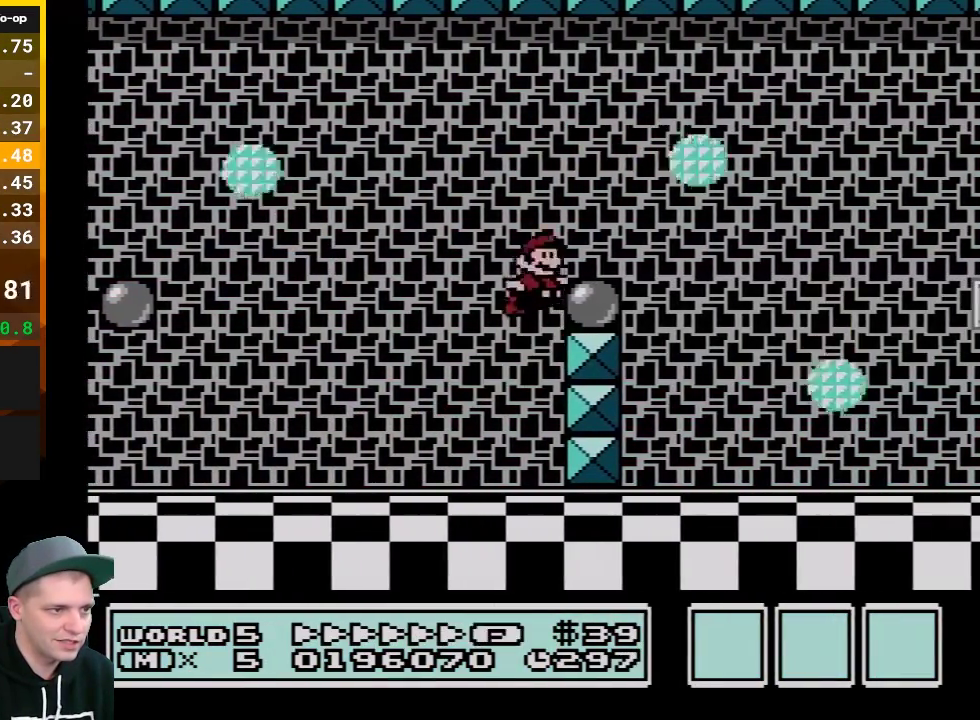
{"buttons": ["A", "B", "DPAD_RIGHT"], "events": [[117, "A", "up"], [500, "A", "down"]]}
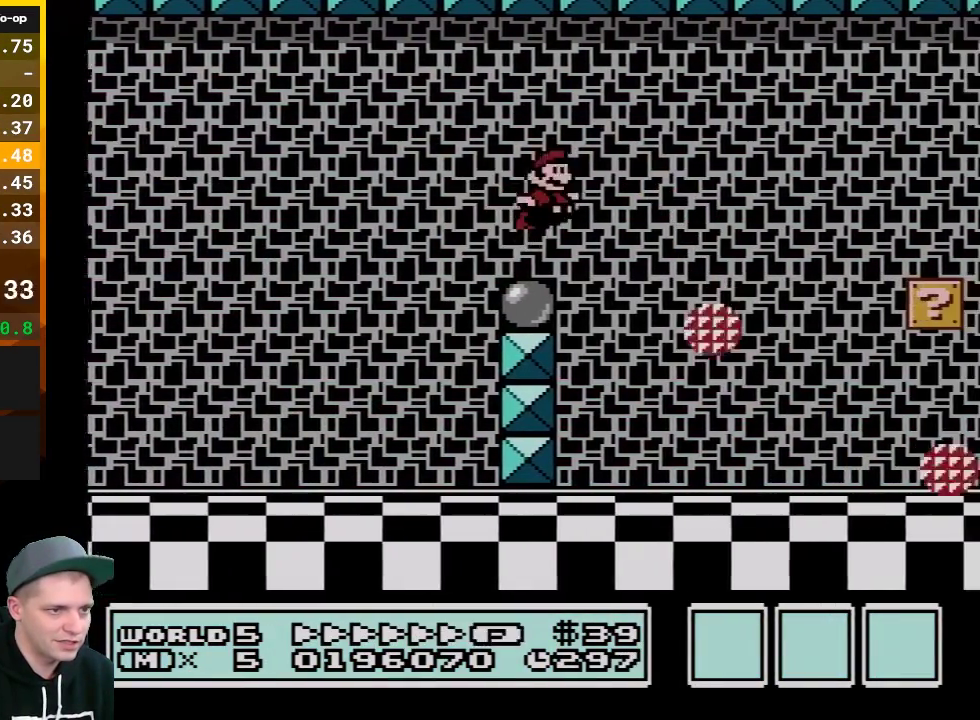
{"buttons": ["B", "DPAD_RIGHT"], "events": [[50, "A", "up"]]}
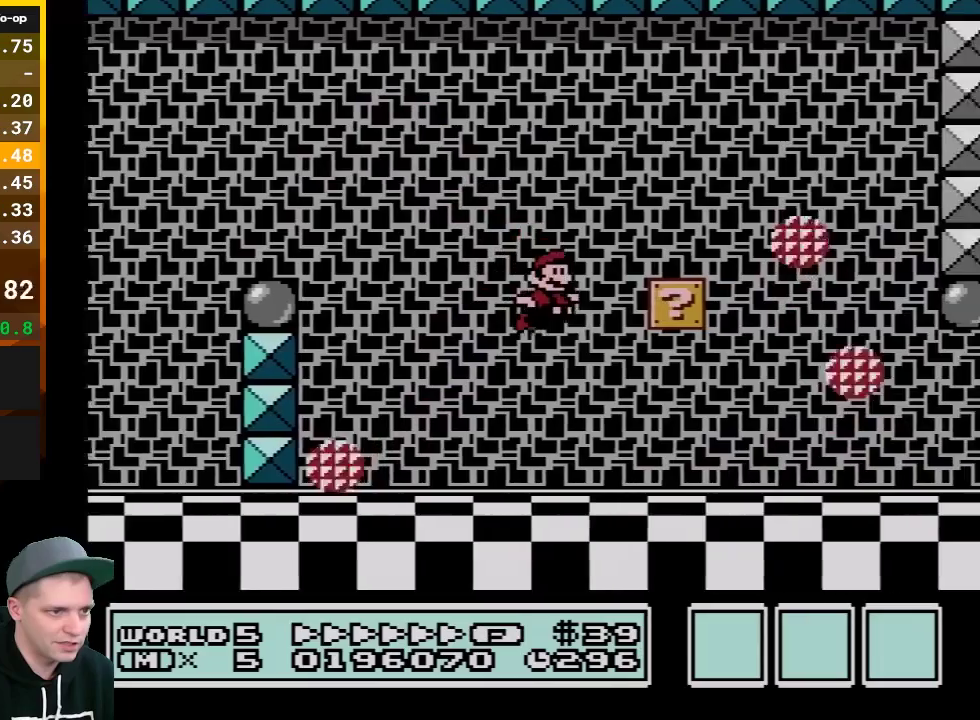
{"buttons": ["B", "DPAD_UP", "DPAD_RIGHT"], "events": [[433, "DPAD_UP", "down"]]}
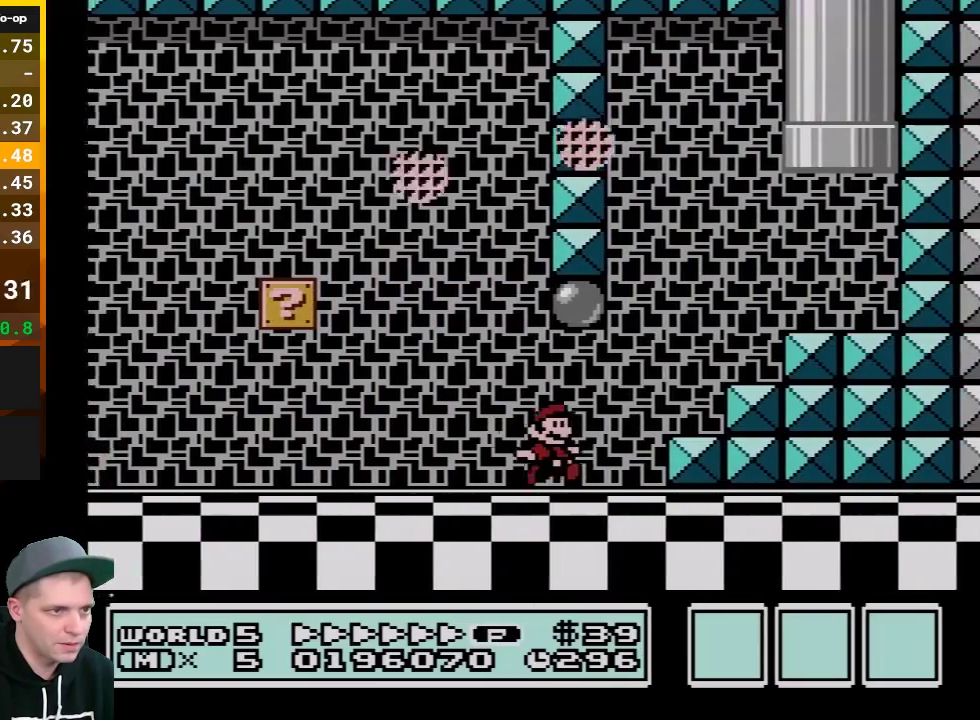
{"buttons": ["A", "B", "DPAD_UP", "DPAD_LEFT"], "events": [[83, "A", "down"], [467, "DPAD_RIGHT", "up"], [500, "DPAD_LEFT", "down"]]}
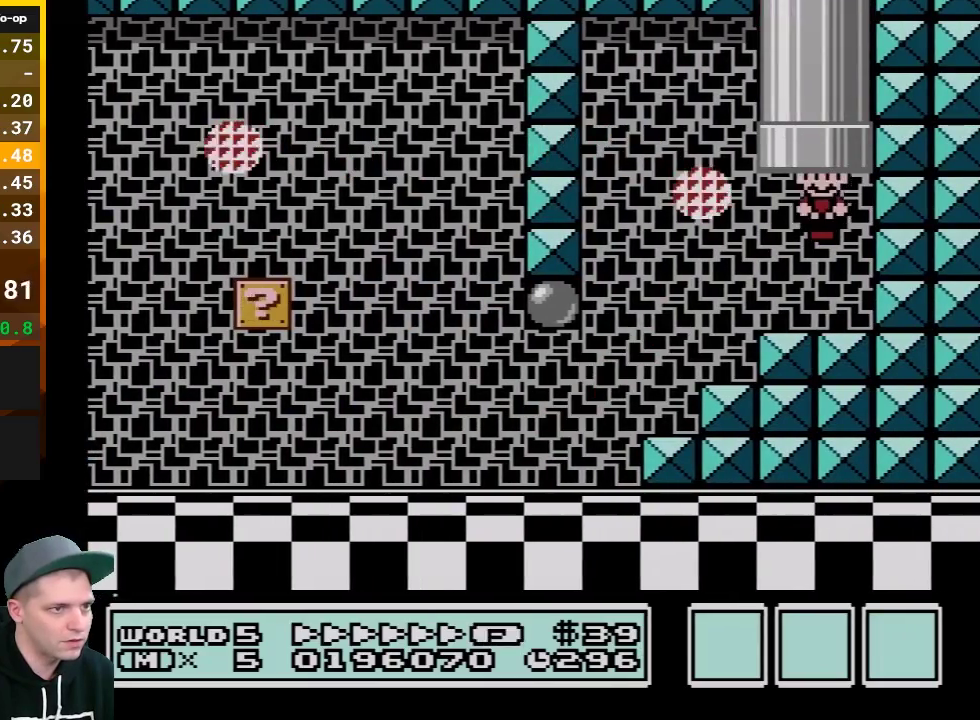
{"buttons": ["B"], "events": [[33, "A", "up"], [150, "DPAD_LEFT", "up"], [183, "DPAD_UP", "up"]]}
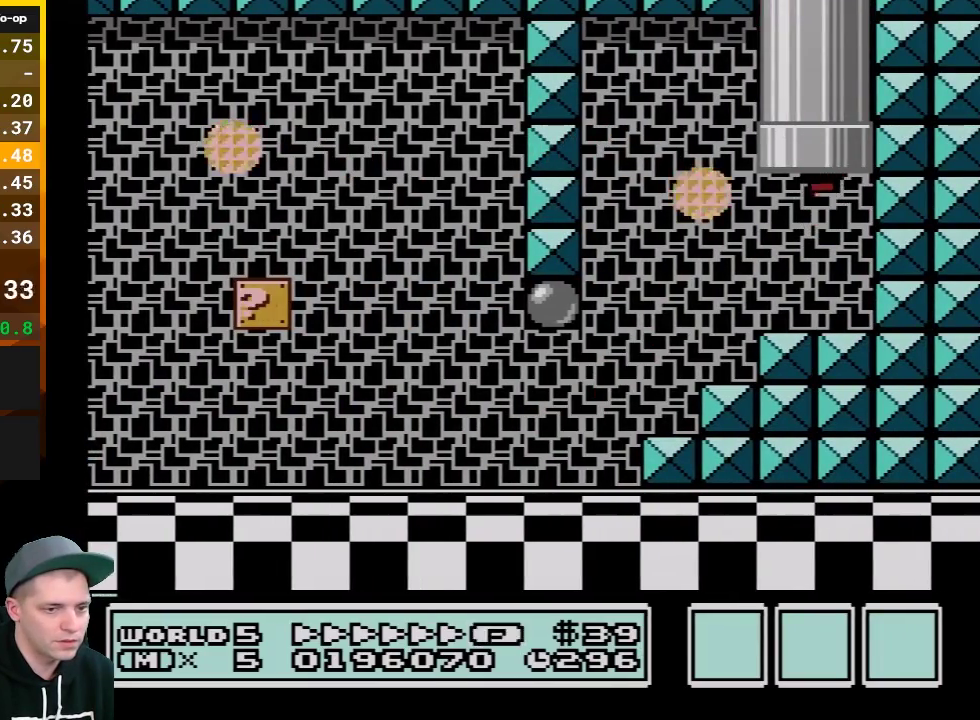
{"buttons": ["B"], "events": []}
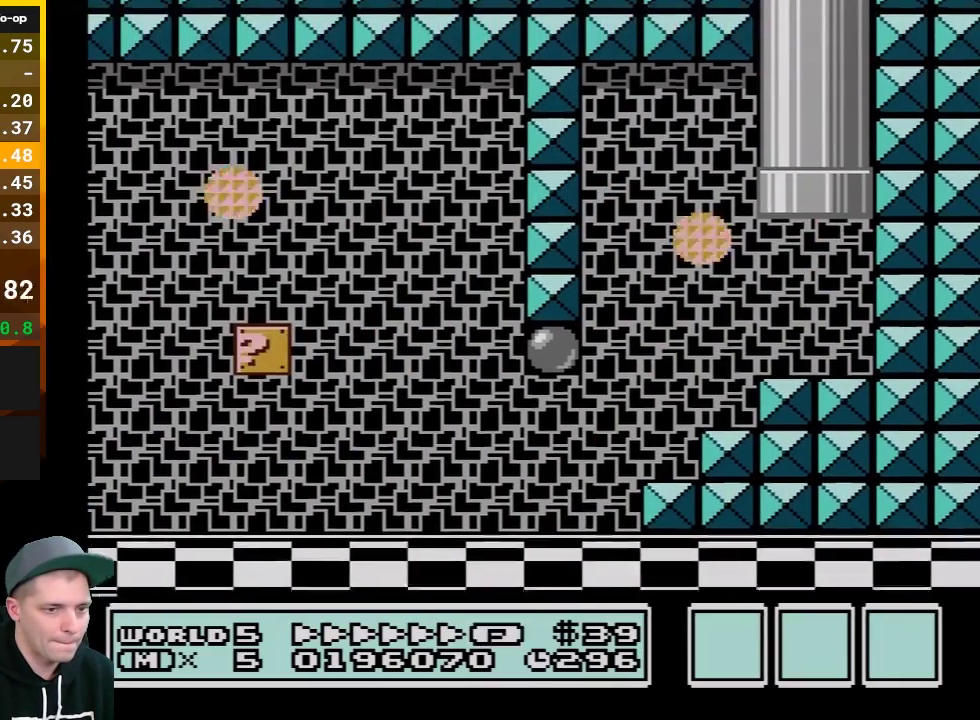
{"buttons": ["B", "DPAD_LEFT"], "events": [[317, "DPAD_LEFT", "down"]]}
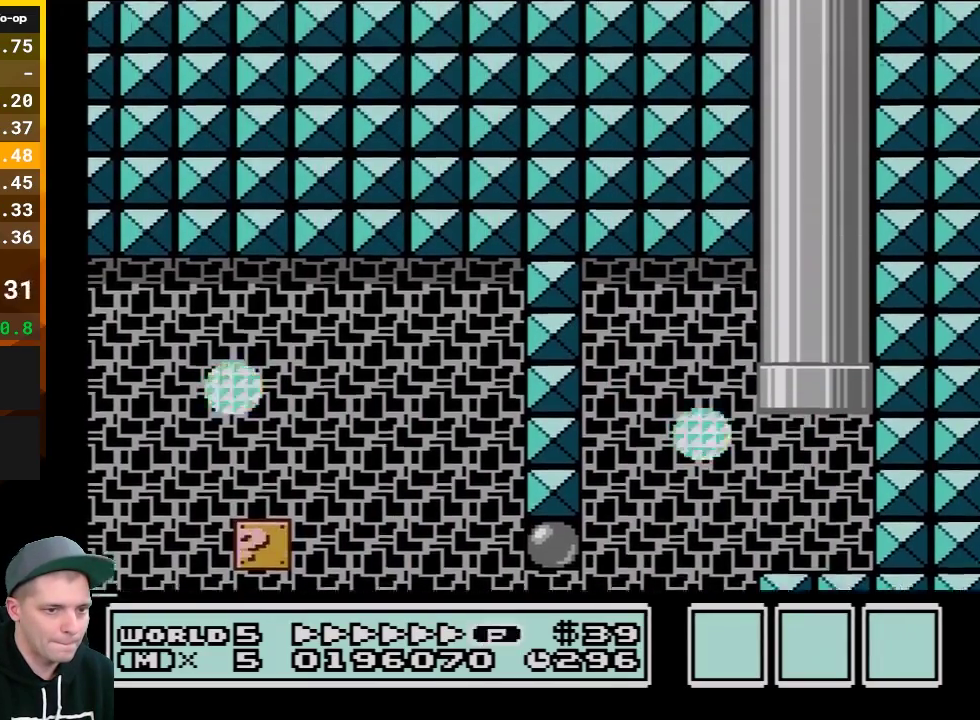
{"buttons": ["B", "DPAD_LEFT"], "events": []}
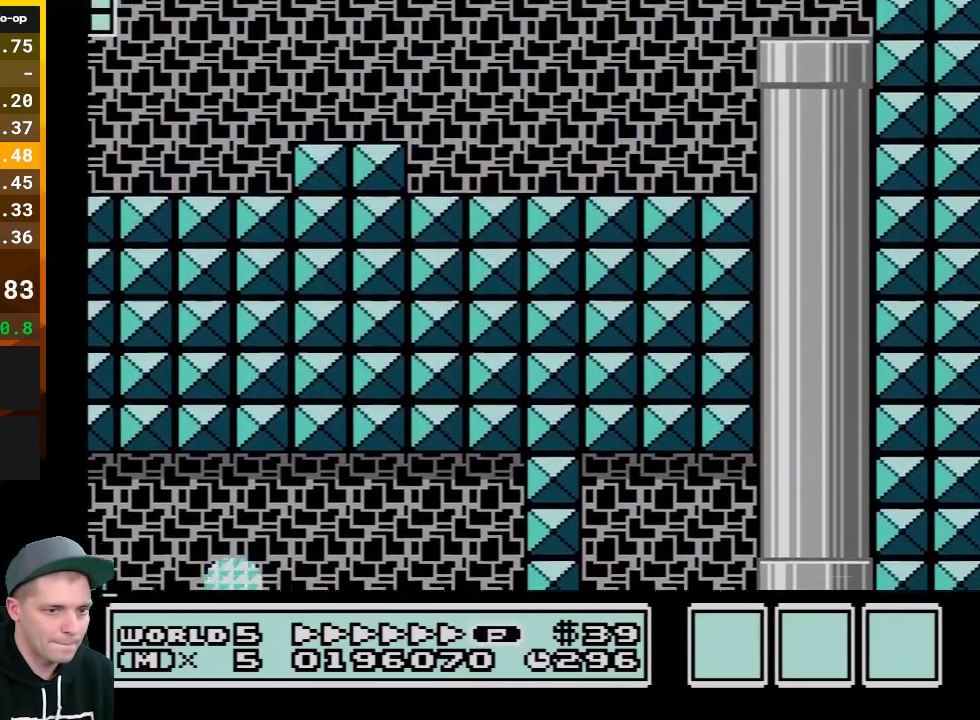
{"buttons": ["B", "DPAD_LEFT"], "events": []}
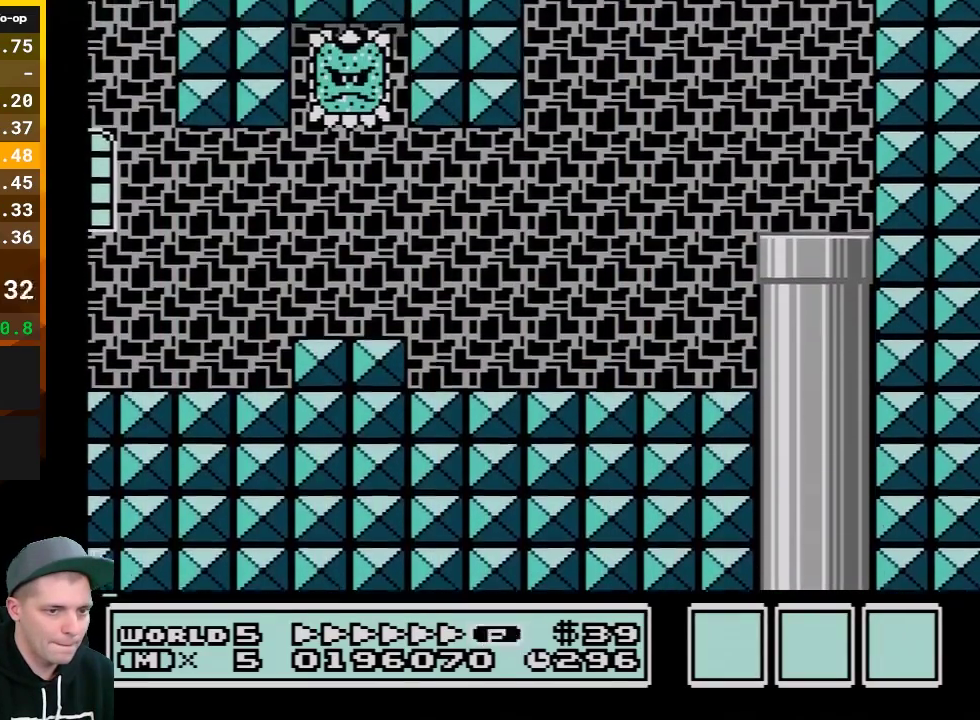
{"buttons": ["B", "DPAD_LEFT"], "events": []}
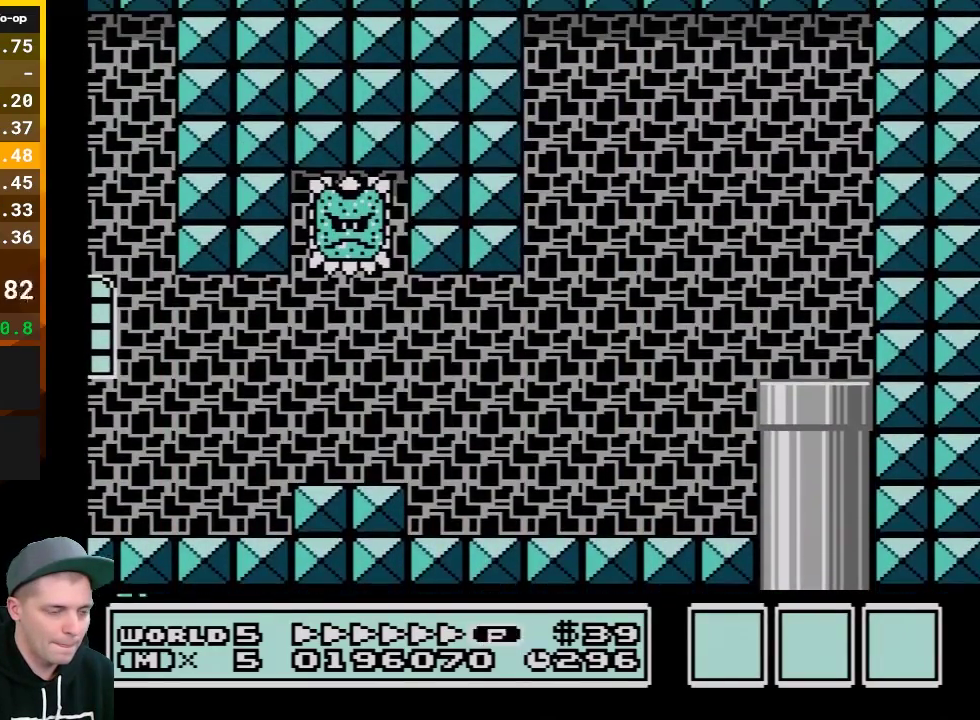
{"buttons": ["B", "DPAD_LEFT"], "events": []}
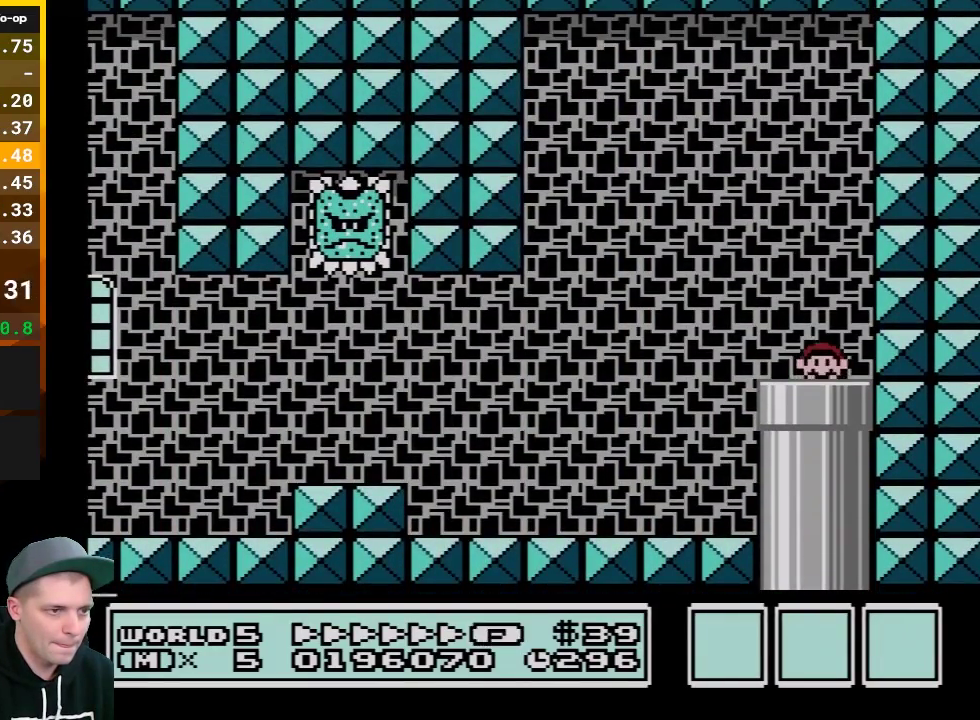
{"buttons": ["B", "DPAD_LEFT"], "events": []}
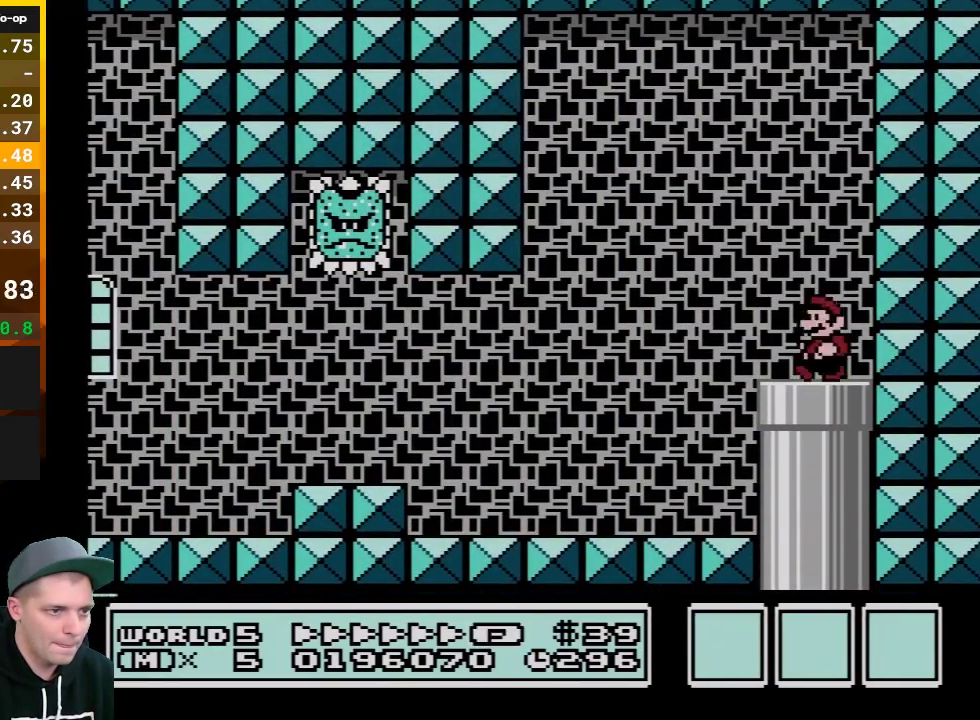
{"buttons": ["B", "DPAD_LEFT"], "events": [[250, "A", "down"], [317, "A", "up"]]}
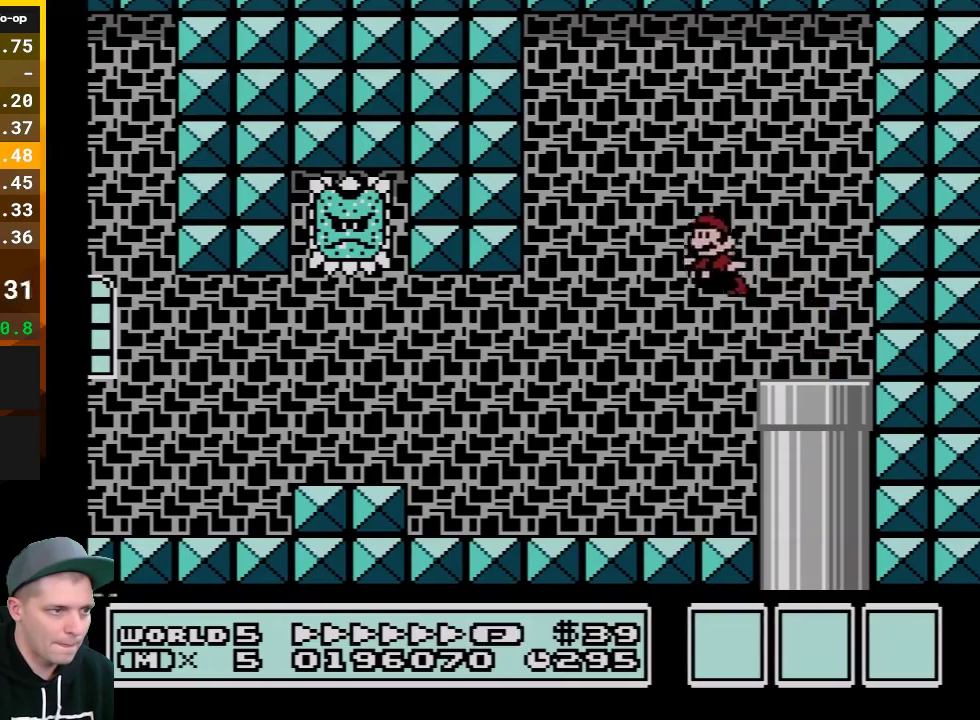
{"buttons": ["A", "B", "DPAD_LEFT"], "events": [[467, "A", "down"]]}
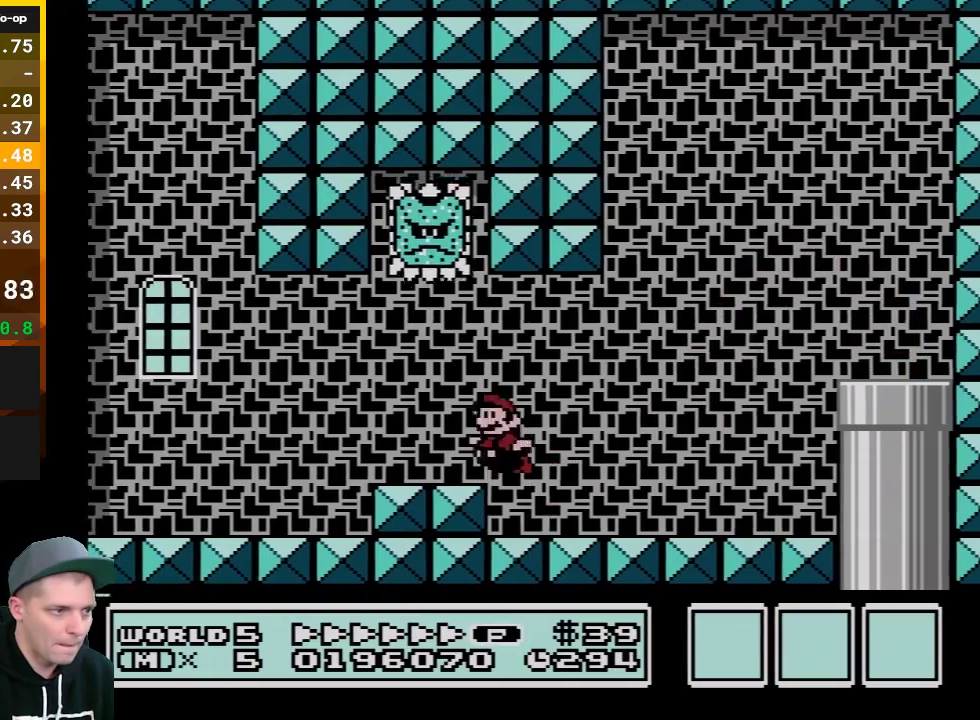
{"buttons": ["B", "DPAD_LEFT"], "events": [[17, "A", "up"]]}
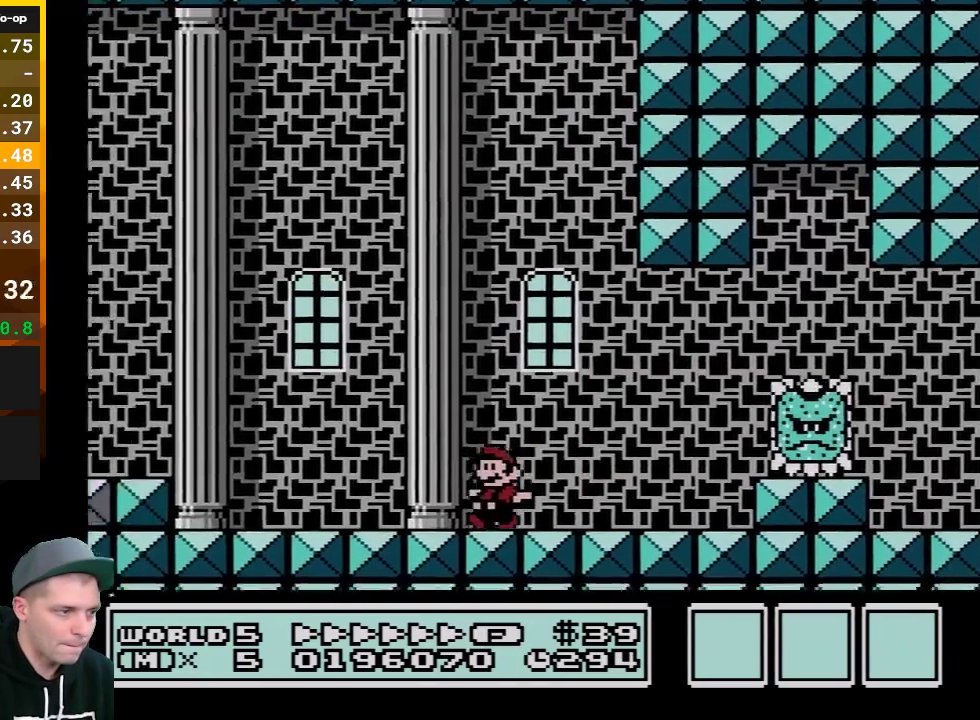
{"buttons": ["B", "DPAD_LEFT"], "events": [[217, "A", "down"], [333, "A", "up"]]}
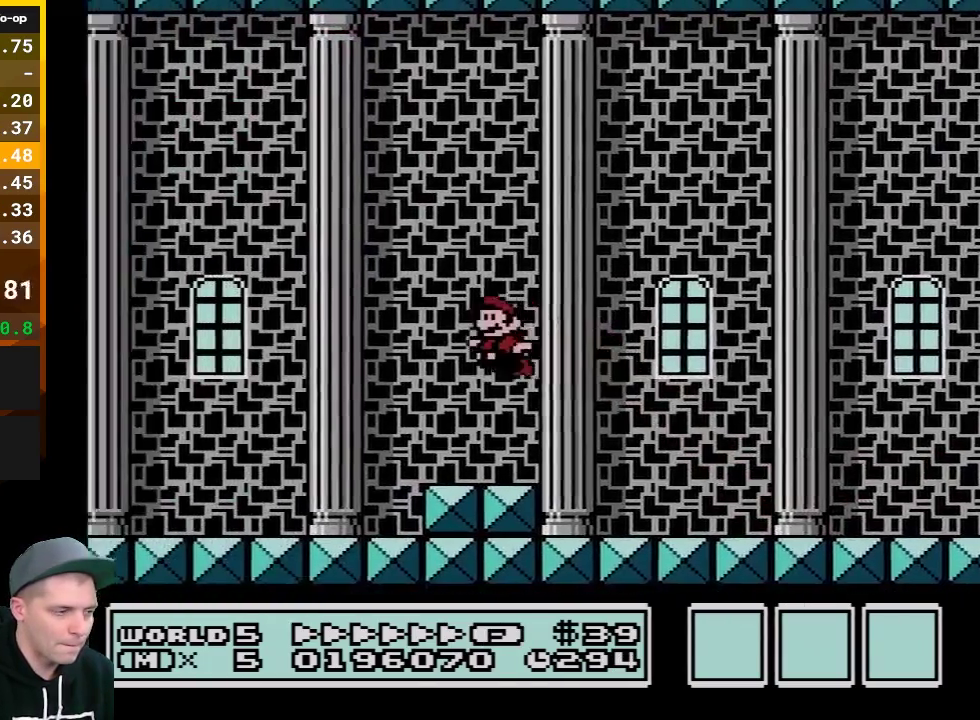
{"buttons": ["A", "B", "DPAD_LEFT"], "events": [[500, "A", "down"]]}
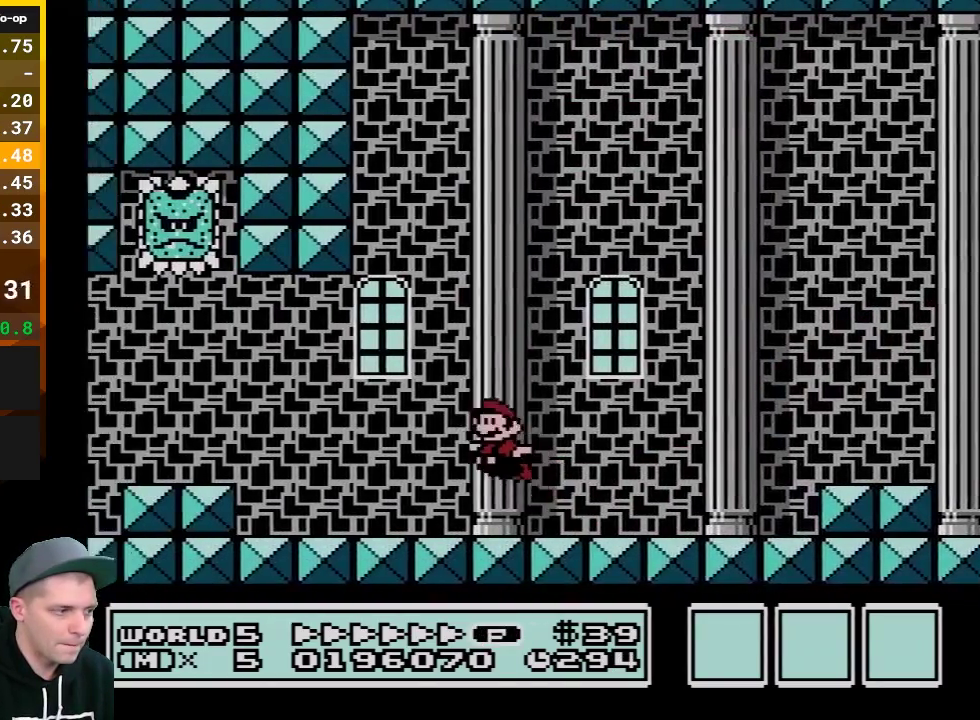
{"buttons": ["B", "DPAD_LEFT"], "events": [[67, "A", "up"]]}